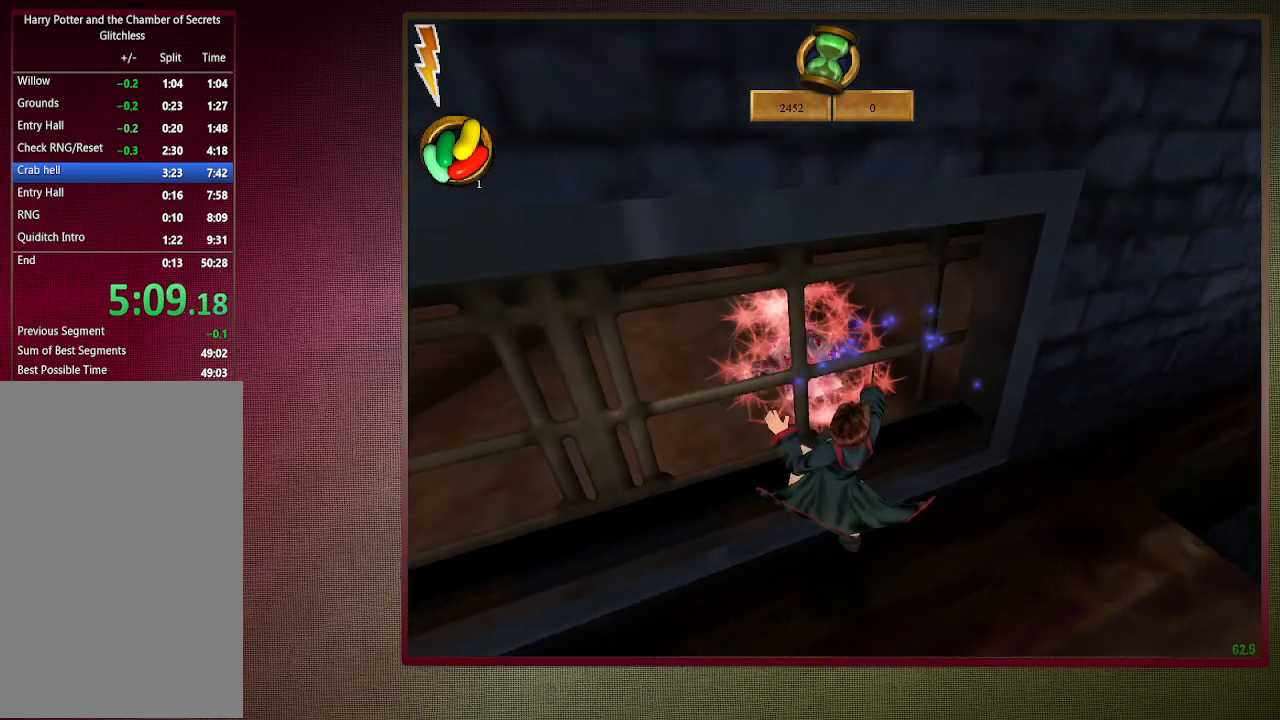
Gameplay with keyboard and mouse; each line is a JSON object with the keys and mouse buttons held at the frame after it. "events" lists presses ("down") and releases ("up") of "a", "alt", "c", "ctrl", "d", "down", "e", "f3", "left", "q", "return", "right", "s", "shift", "space", "tab", "up", "v", "w", "x", "z", "mouse_left", "mouse_wheel" and "mouse_right" between this image and that frame as [ms after this image, input, new state], when the widget could be followed in between. "mouse_left", "mouse_wheel", "mouse_right" = the "left", "wheel", "right" buttons of the "mouse" list. No other keys are recorded. "wheel" means that the mouse wheel is clicked or scrolled. Mouse movement is not recorded.
{"keys": ["space"], "mouse": ["left"], "events": [[67, "mouse_left", "down"], [117, "d", "up"], [200, "mouse_left", "up"], [250, "mouse_left", "down"], [300, "w", "up"], [400, "mouse_left", "up"], [483, "mouse_left", "down"]]}
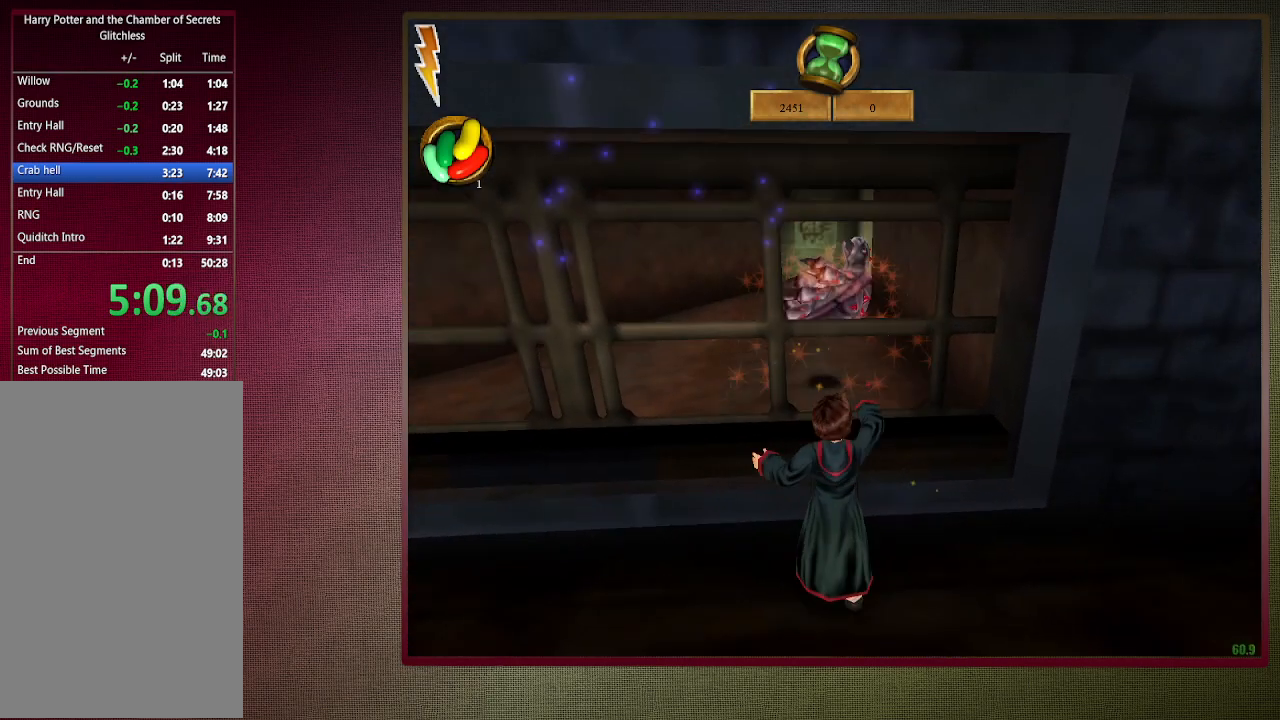
{"keys": ["space"], "mouse": [], "events": [[83, "mouse_left", "up"], [167, "mouse_left", "down"], [267, "mouse_left", "up"], [367, "mouse_left", "down"], [450, "mouse_left", "up"]]}
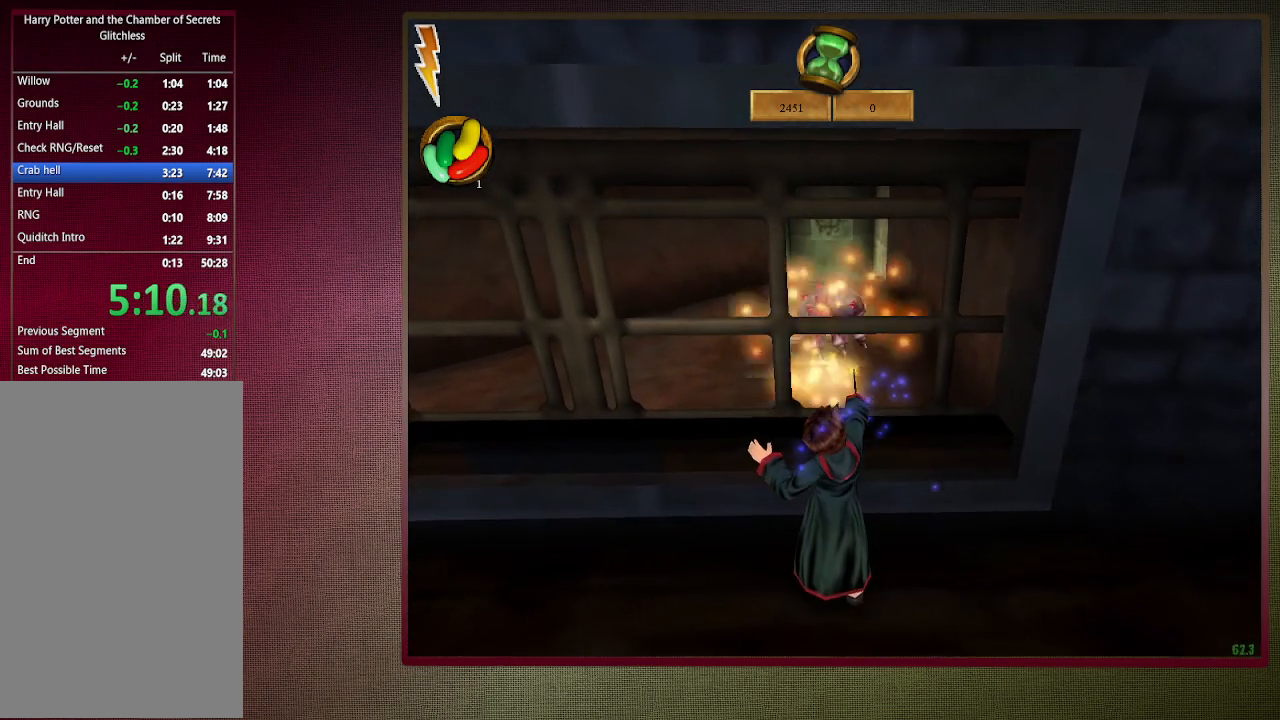
{"keys": ["space"], "mouse": ["left"], "events": [[50, "mouse_left", "down"], [183, "mouse_left", "up"], [283, "mouse_left", "down"], [383, "mouse_left", "up"], [467, "mouse_left", "down"]]}
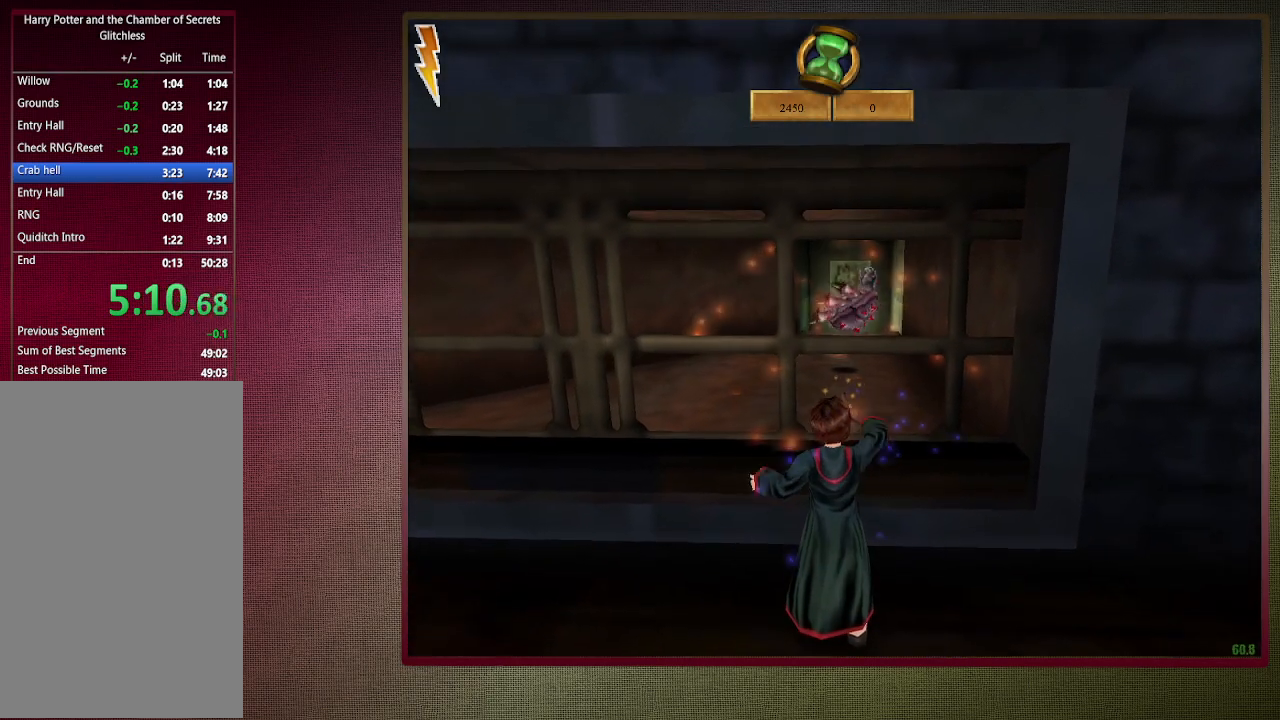
{"keys": ["space"], "mouse": [], "events": [[67, "mouse_left", "up"], [150, "mouse_left", "down"], [250, "mouse_left", "up"], [350, "mouse_left", "down"], [433, "mouse_left", "up"]]}
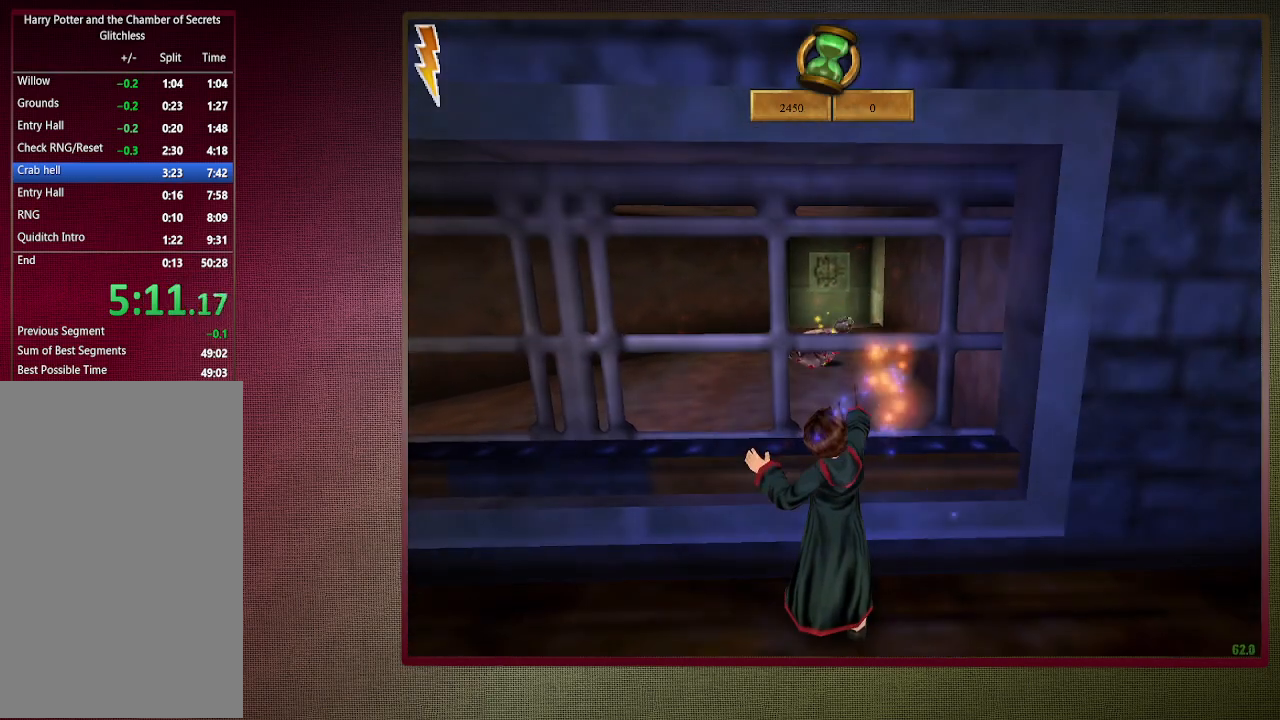
{"keys": ["space"], "mouse": ["left"], "events": [[33, "mouse_left", "down"], [133, "mouse_left", "up"], [267, "mouse_left", "down"], [350, "mouse_left", "up"], [450, "mouse_left", "down"]]}
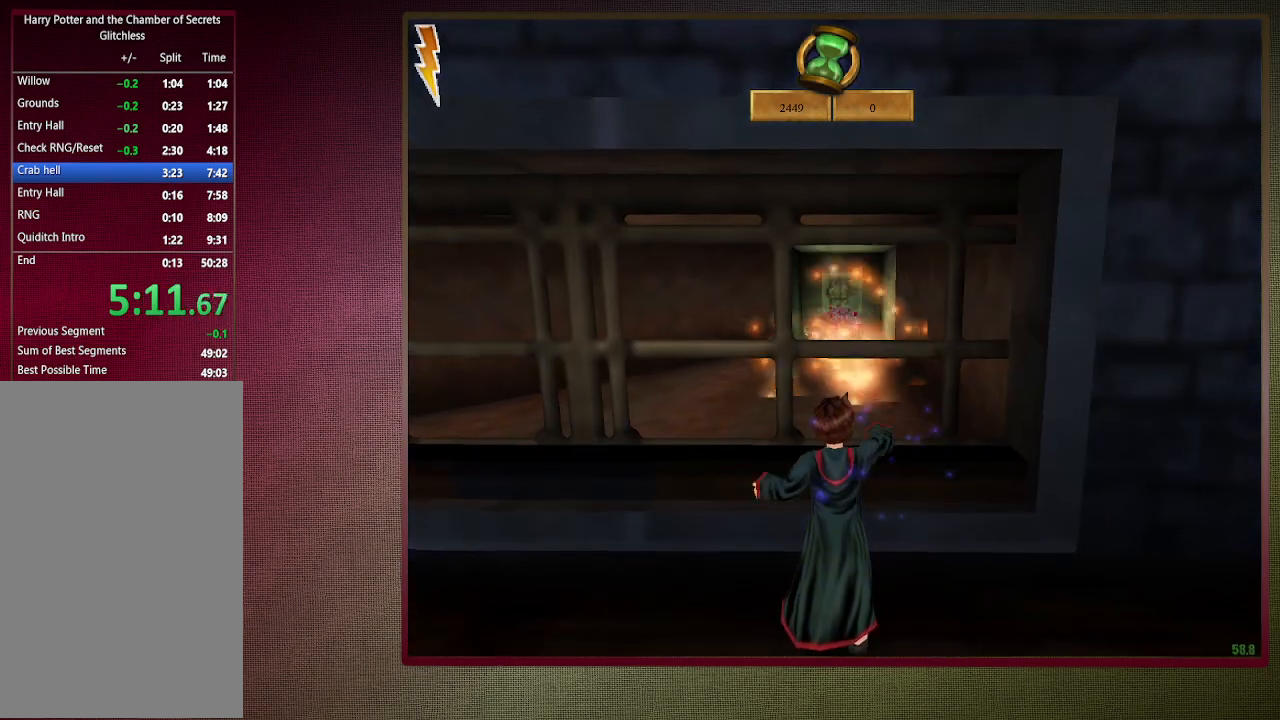
{"keys": ["space"], "mouse": [], "events": [[67, "mouse_left", "up"], [133, "mouse_left", "down"], [233, "mouse_left", "up"], [333, "mouse_left", "down"], [433, "mouse_left", "up"]]}
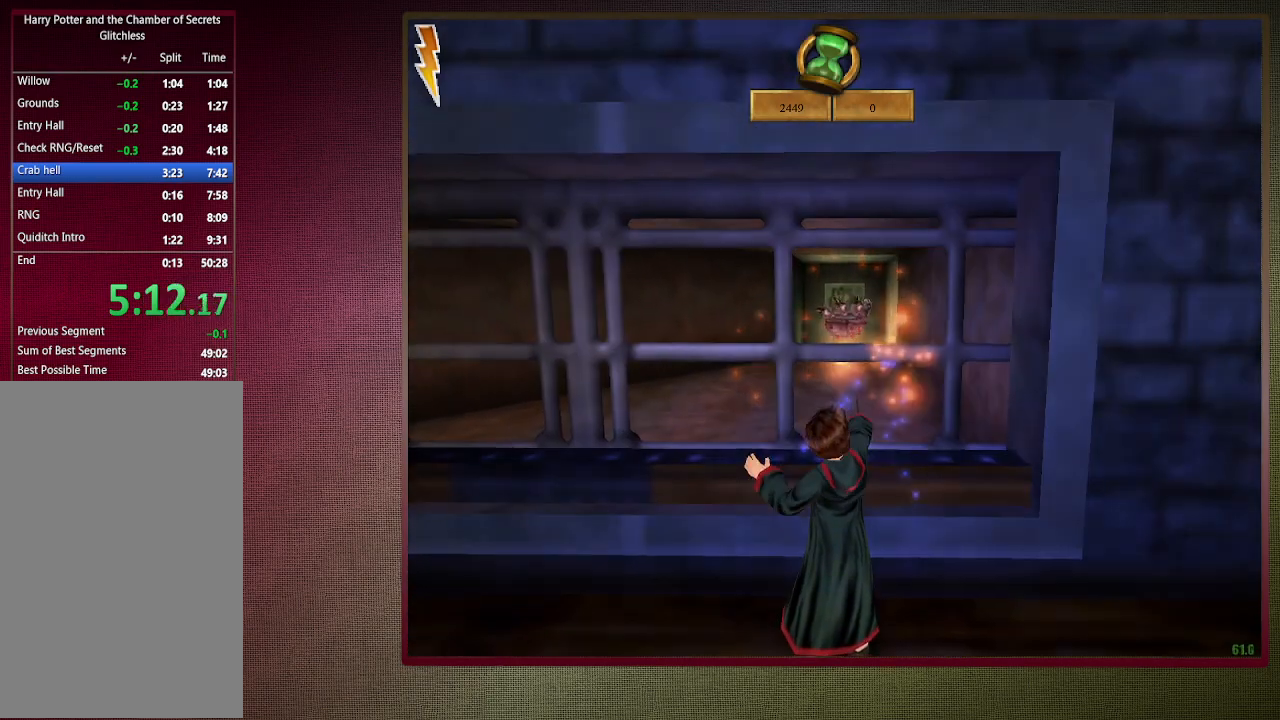
{"keys": ["space"], "mouse": ["left"], "events": [[17, "mouse_left", "down"], [167, "mouse_left", "up"], [250, "mouse_left", "down"], [350, "mouse_left", "up"], [433, "mouse_left", "down"]]}
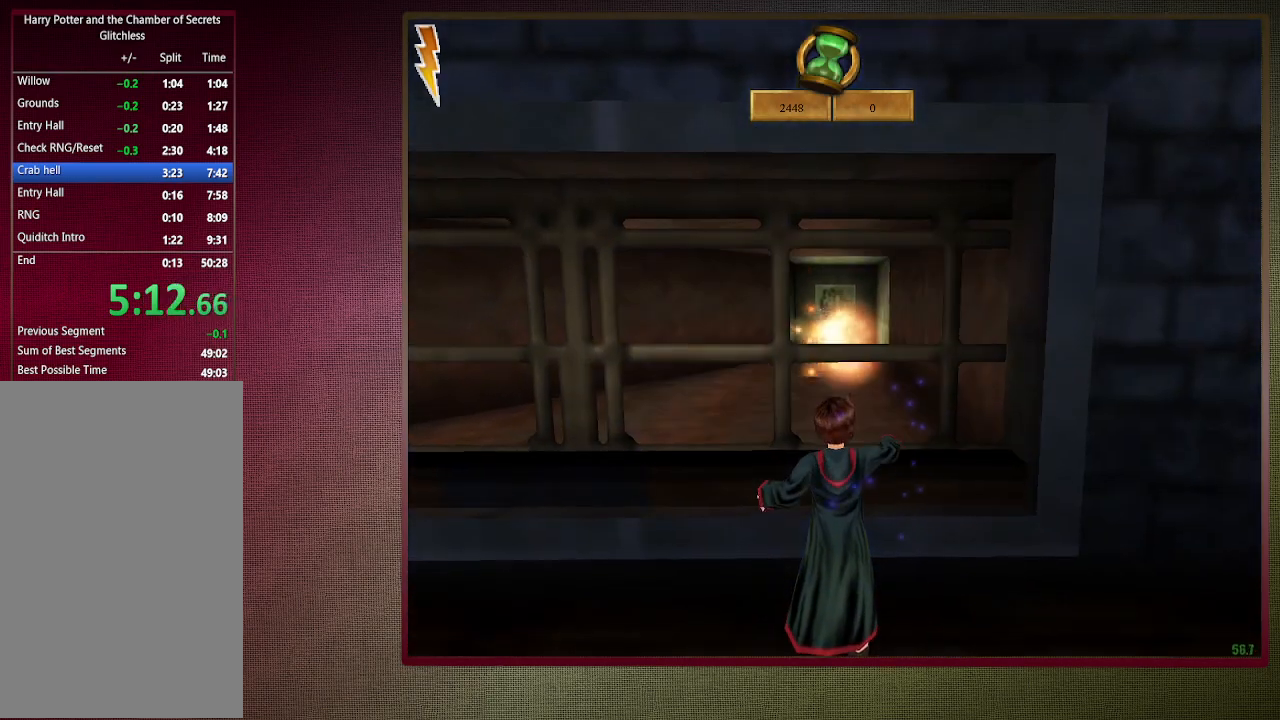
{"keys": ["a", "space"], "mouse": ["left"], "events": [[33, "mouse_left", "up"], [133, "mouse_left", "down"], [217, "mouse_left", "up"], [317, "mouse_left", "down"], [400, "mouse_left", "up"], [500, "a", "down"], [500, "mouse_left", "down"]]}
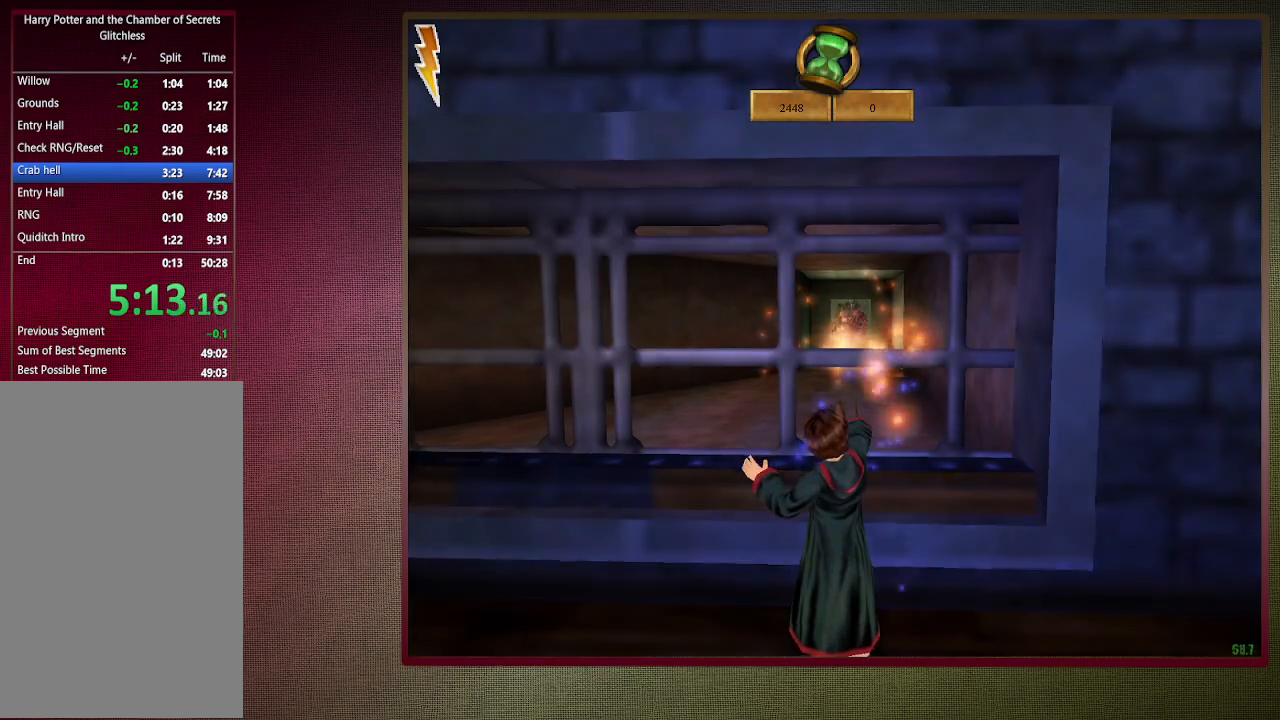
{"keys": ["d", "space"], "mouse": [], "events": [[50, "s", "down"], [100, "mouse_left", "up"], [333, "a", "up"], [333, "d", "down"], [333, "s", "up"]]}
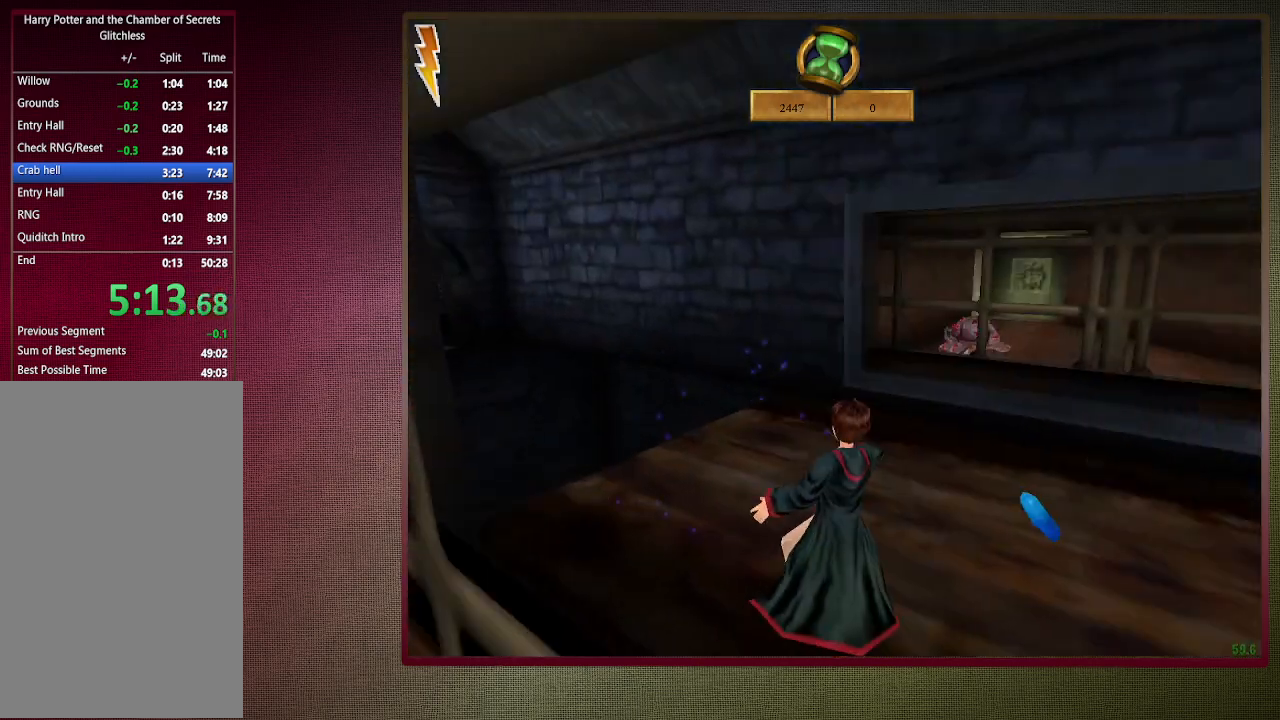
{"keys": ["space", "w"], "mouse": ["left"], "events": [[17, "w", "down"], [200, "mouse_left", "down"], [250, "d", "up"], [300, "mouse_left", "up"], [400, "mouse_left", "down"]]}
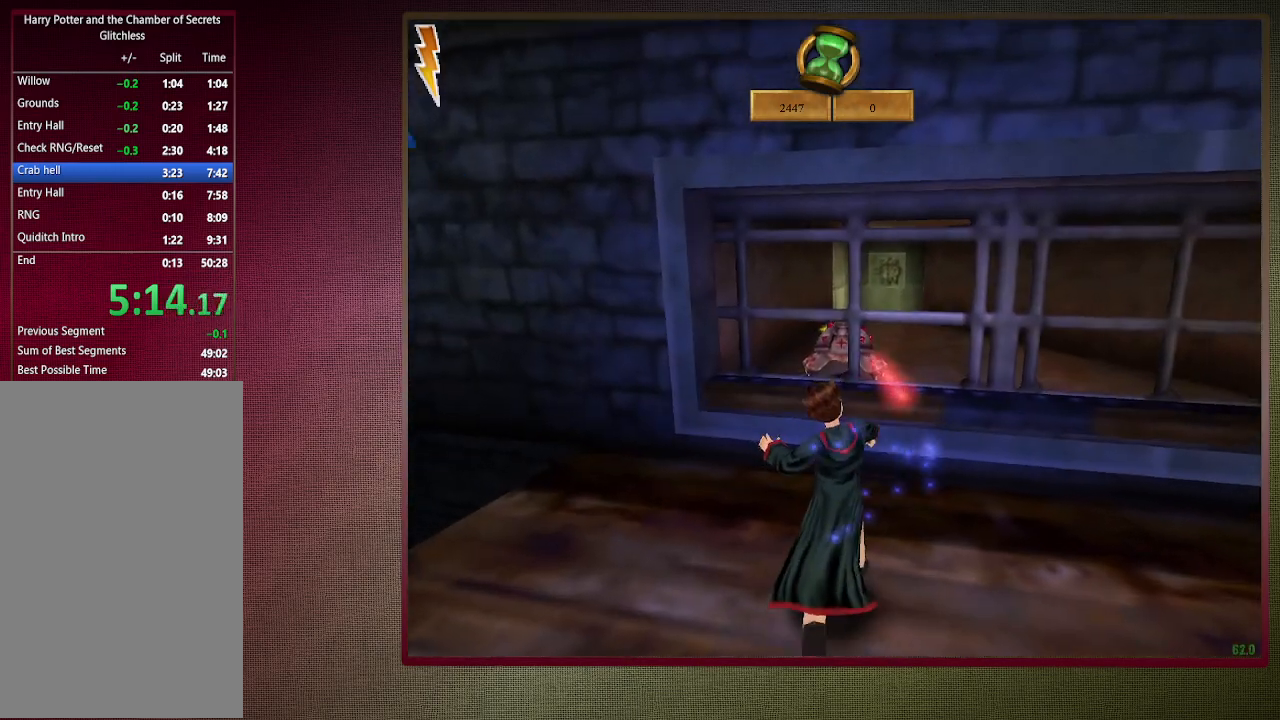
{"keys": ["space"], "mouse": ["left"], "events": [[33, "mouse_left", "up"], [83, "mouse_left", "down"], [217, "mouse_left", "up"], [317, "mouse_left", "down"], [400, "mouse_left", "up"], [450, "w", "up"], [500, "mouse_left", "down"]]}
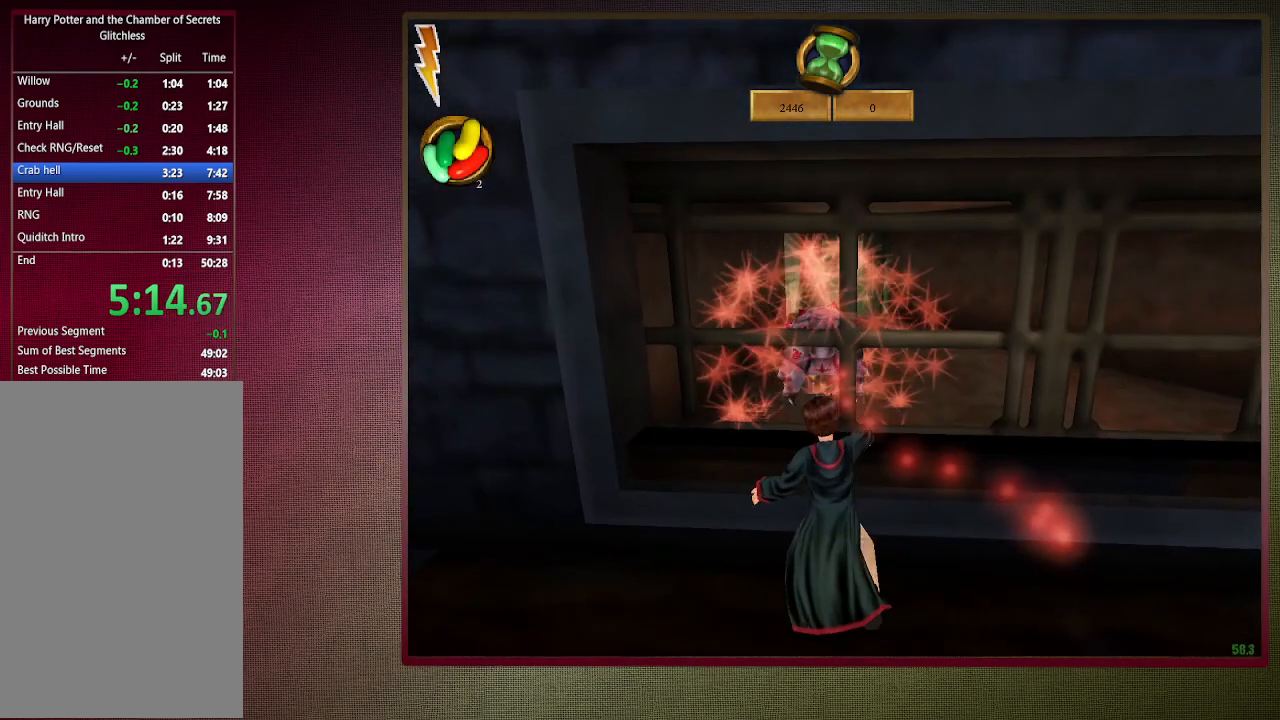
{"keys": ["space"], "mouse": ["left"], "events": [[150, "mouse_left", "up"], [233, "mouse_left", "down"], [333, "mouse_left", "up"], [417, "mouse_left", "down"]]}
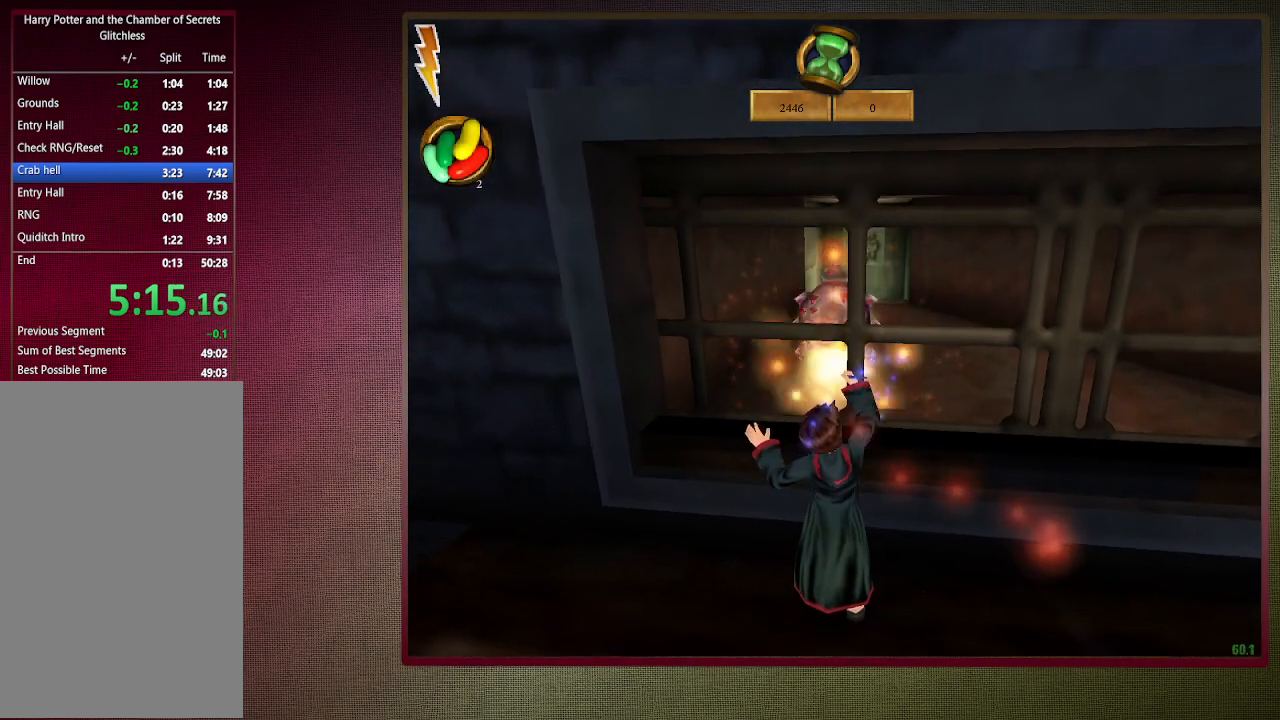
{"keys": ["space"], "mouse": [], "events": [[67, "mouse_left", "up"], [117, "mouse_left", "down"], [250, "mouse_left", "up"], [350, "mouse_left", "down"], [433, "mouse_left", "up"]]}
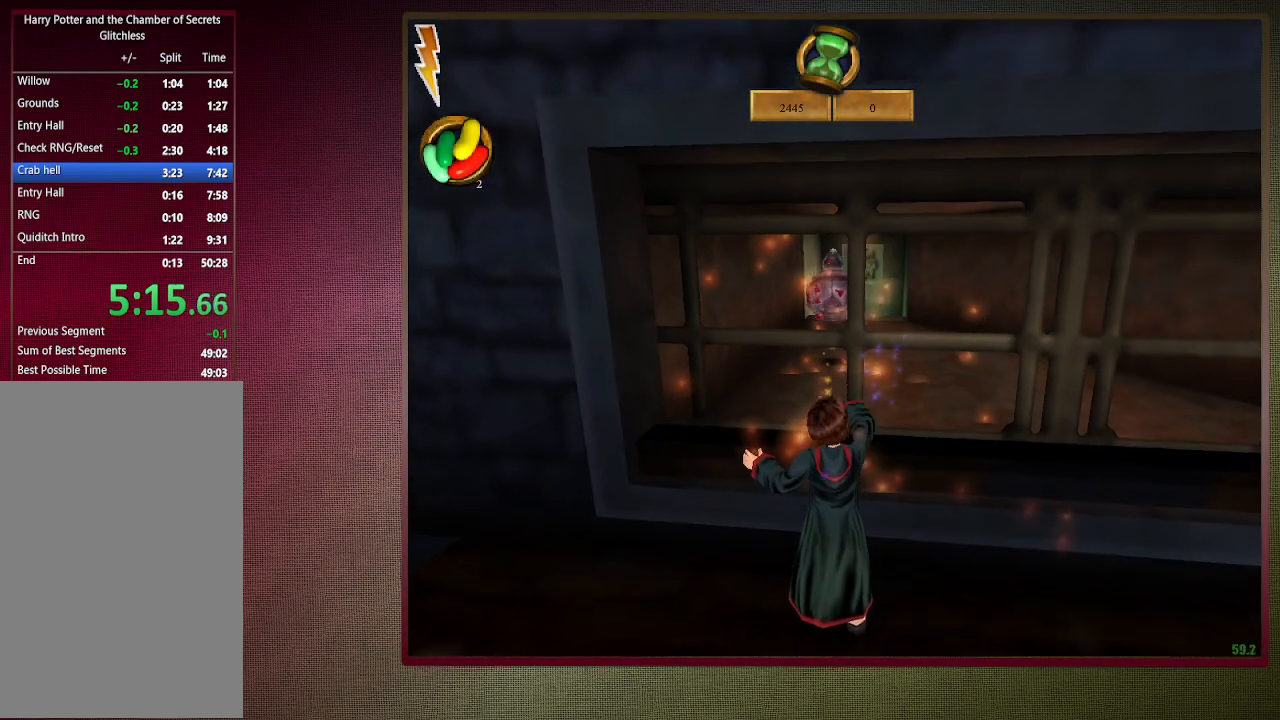
{"keys": ["space"], "mouse": ["left"], "events": [[33, "mouse_left", "down"], [167, "mouse_left", "up"], [267, "mouse_left", "down"], [367, "mouse_left", "up"], [467, "mouse_left", "down"]]}
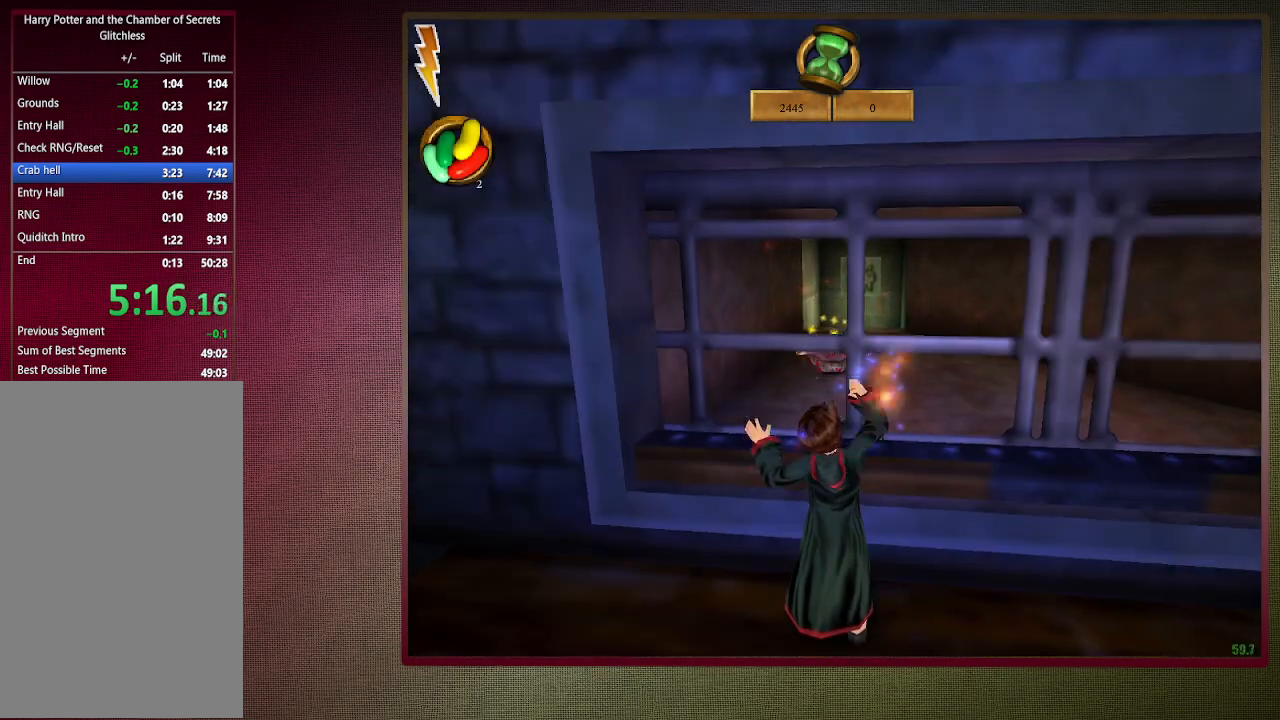
{"keys": ["space", "w"], "mouse": ["left"], "events": [[50, "mouse_left", "up"], [150, "a", "down"], [183, "mouse_left", "down"], [183, "w", "down"], [283, "mouse_left", "up"], [333, "a", "up"], [367, "mouse_left", "down"]]}
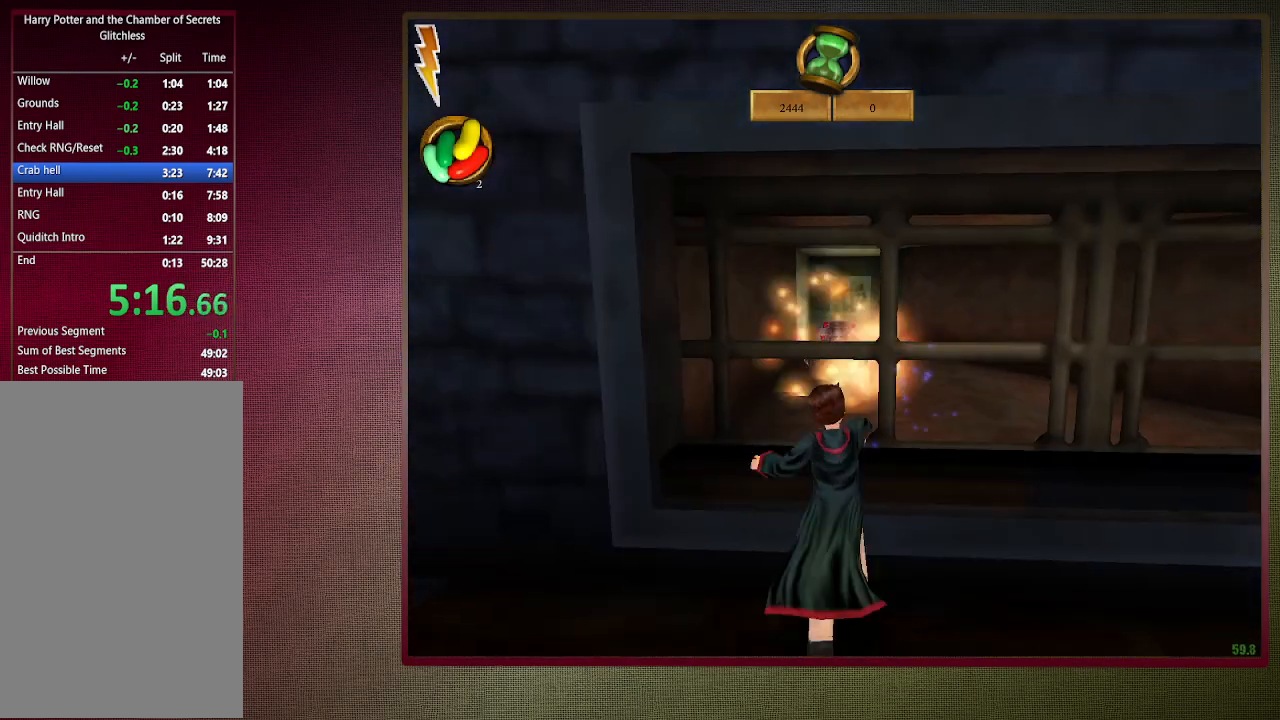
{"keys": ["a", "space", "w"], "mouse": [], "events": [[17, "mouse_left", "up"], [17, "w", "up"], [117, "mouse_left", "down"], [217, "mouse_left", "up"], [300, "mouse_left", "down"], [433, "a", "down"], [433, "mouse_left", "up"], [433, "w", "down"]]}
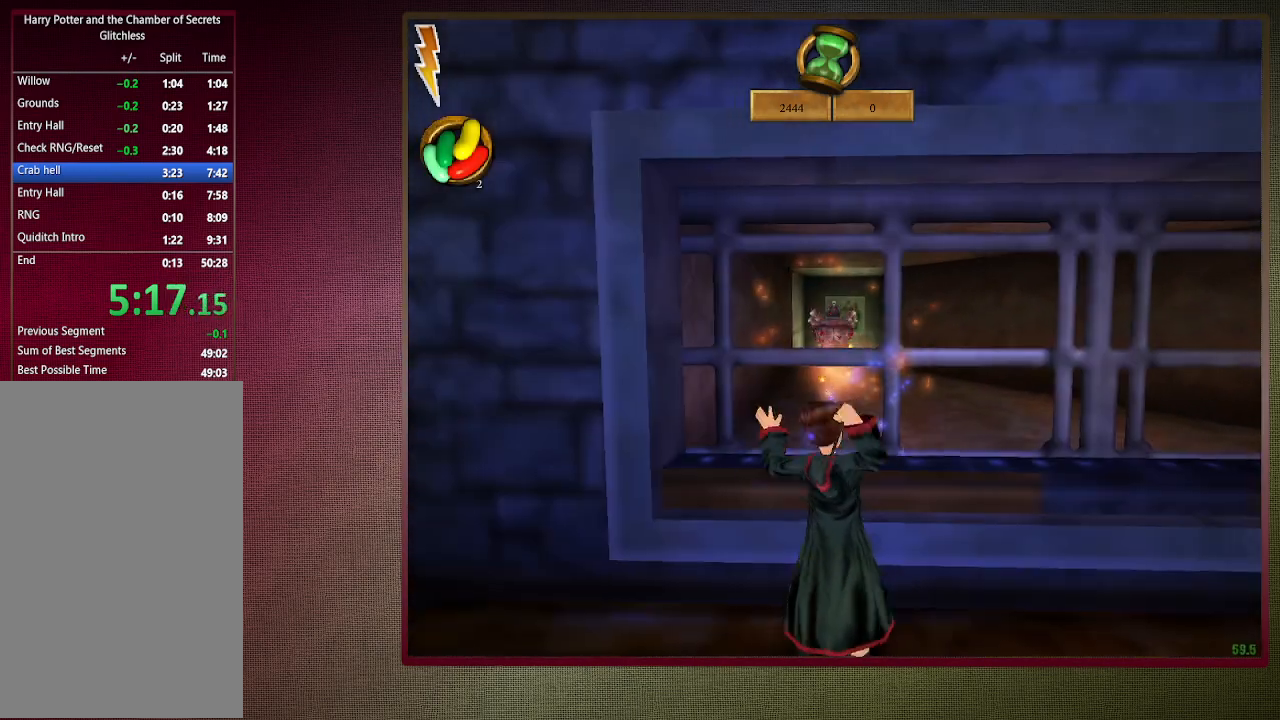
{"keys": ["space"], "mouse": ["left"], "events": [[33, "mouse_left", "down"], [133, "mouse_left", "up"], [133, "w", "up"], [217, "a", "up"], [217, "mouse_left", "down"], [317, "mouse_left", "up"], [400, "mouse_left", "down"]]}
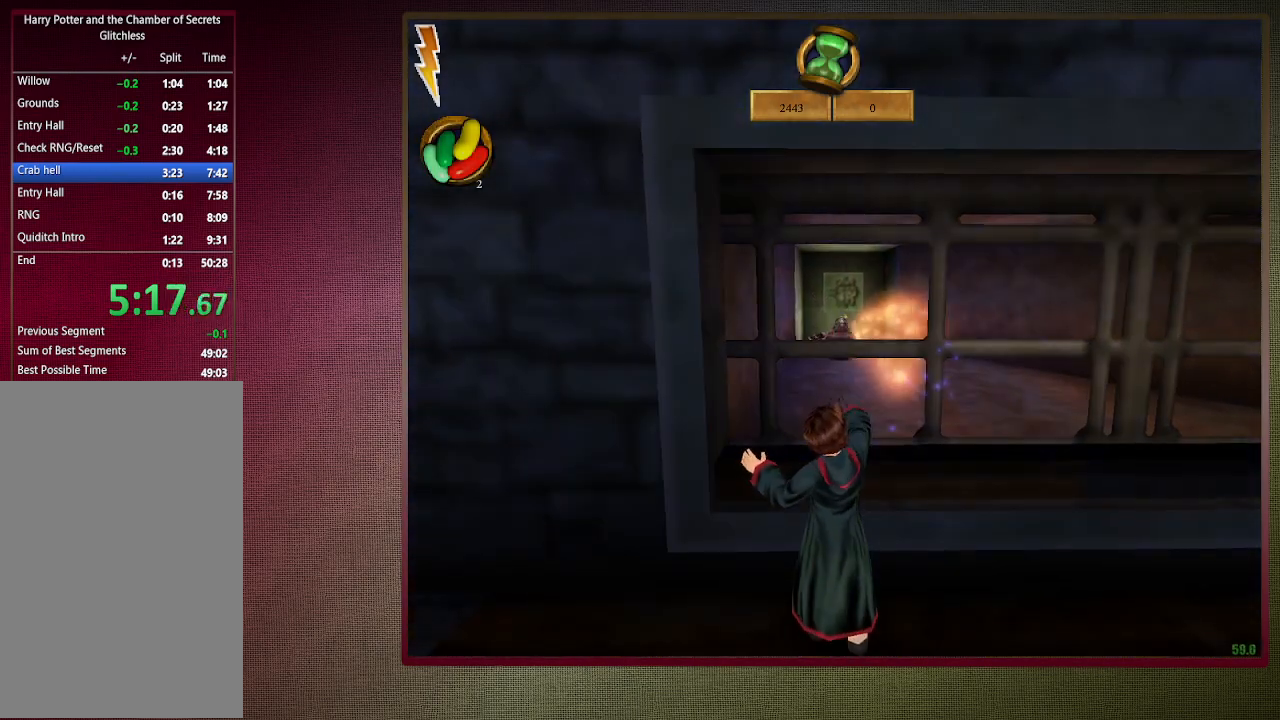
{"keys": ["space"], "mouse": ["left"], "events": [[17, "mouse_left", "up"], [100, "mouse_left", "down"], [233, "mouse_left", "up"], [283, "mouse_left", "down"], [383, "mouse_left", "up"], [467, "mouse_left", "down"]]}
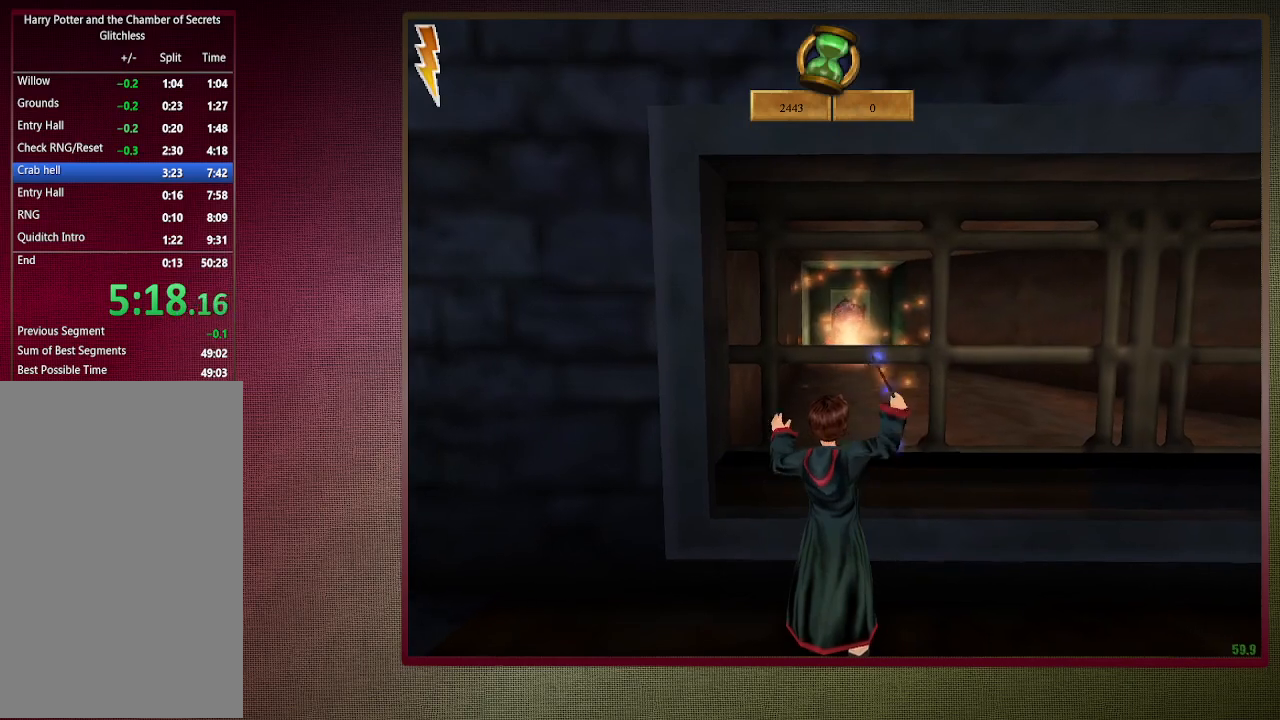
{"keys": ["a", "c", "space"], "mouse": [], "events": [[67, "mouse_left", "up"], [117, "a", "down"], [117, "c", "down"], [167, "mouse_left", "down"], [300, "mouse_left", "up"]]}
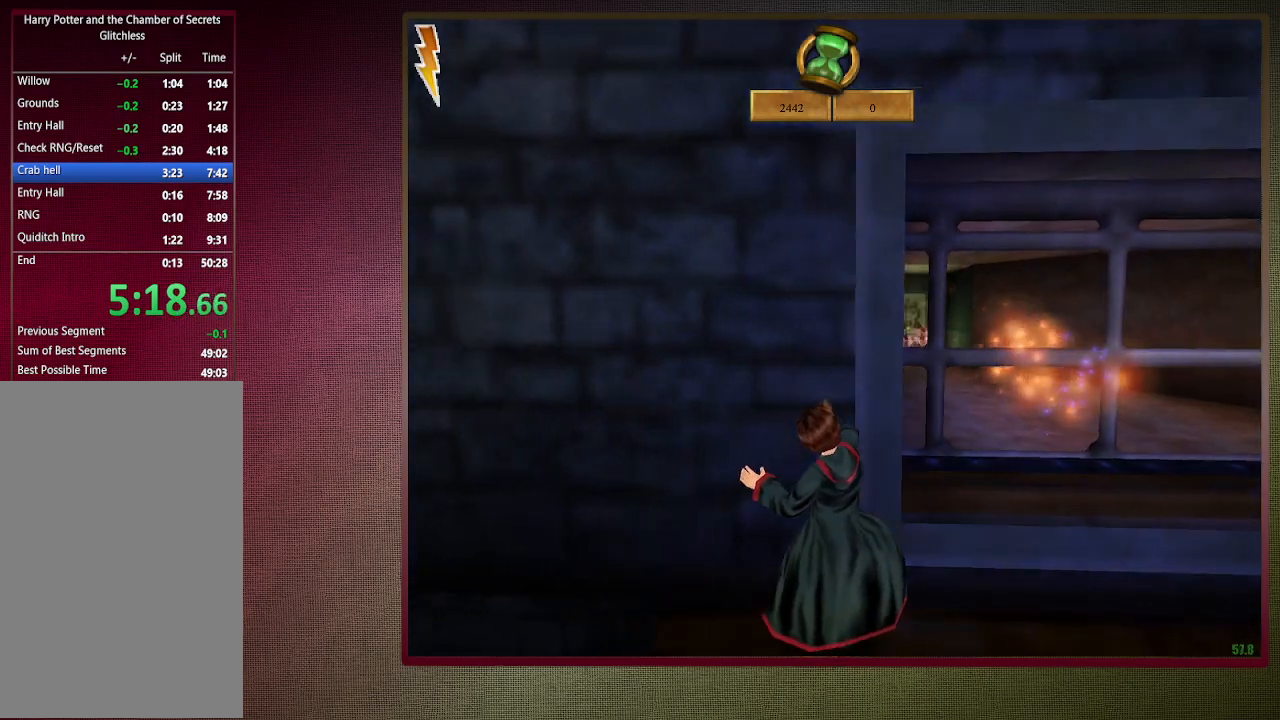
{"keys": ["a", "c", "space"], "mouse": ["left", "right"], "events": [[217, "mouse_left", "down"], [217, "mouse_right", "down"], [400, "mouse_left", "up"], [400, "mouse_right", "up"], [450, "mouse_left", "down"], [450, "mouse_right", "down"]]}
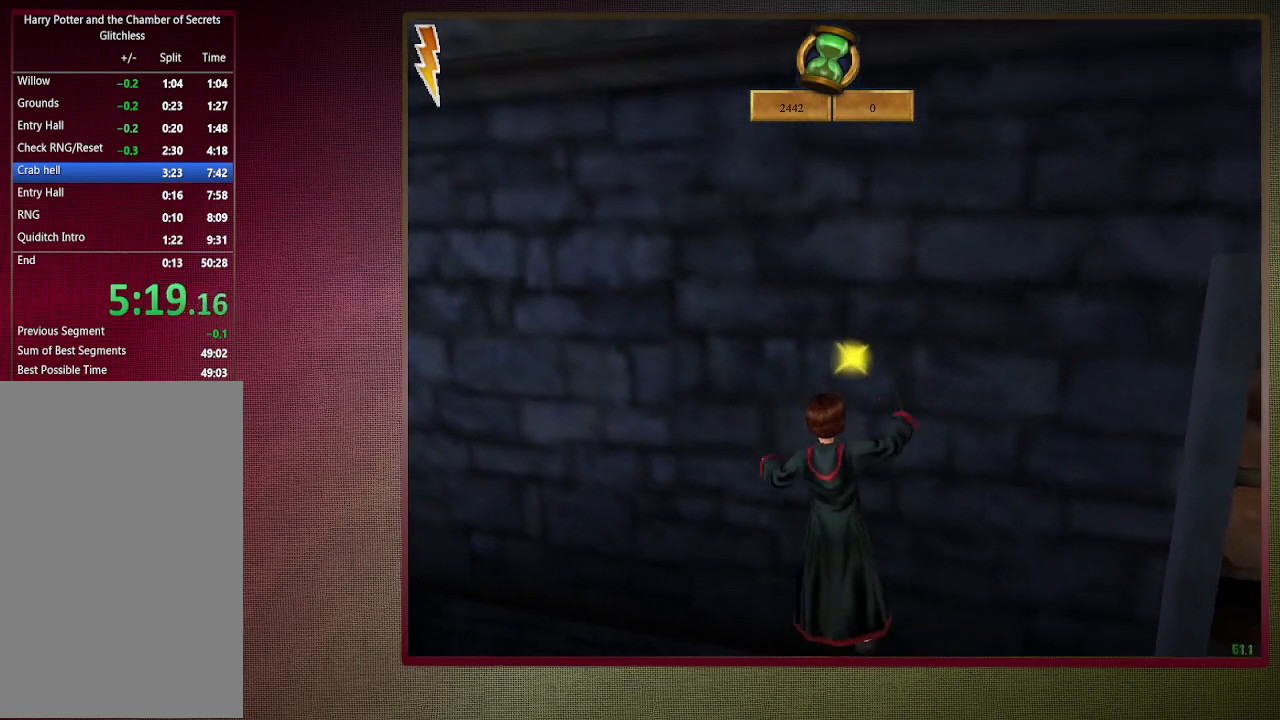
{"keys": ["a", "c", "space"], "mouse": ["left", "right"], "events": [[100, "mouse_left", "up"], [150, "mouse_right", "up"], [183, "mouse_left", "down"], [183, "mouse_right", "down"], [333, "mouse_left", "up"], [333, "mouse_right", "up"], [417, "mouse_left", "down"], [417, "mouse_right", "down"]]}
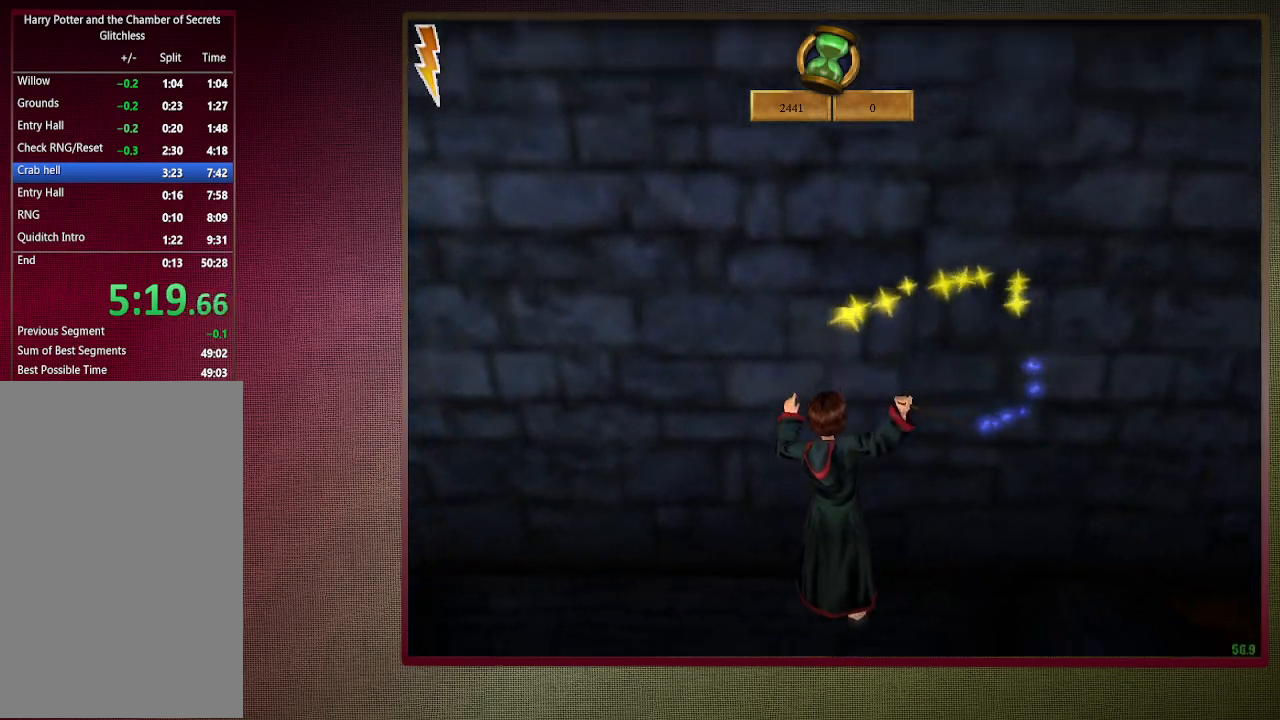
{"keys": ["a", "c", "space"], "mouse": ["left", "right"], "events": [[67, "mouse_left", "up"], [117, "mouse_left", "down"], [250, "mouse_left", "up"], [250, "mouse_right", "up"], [300, "mouse_right", "down"], [350, "mouse_left", "down"], [450, "mouse_left", "up"], [500, "mouse_left", "down"]]}
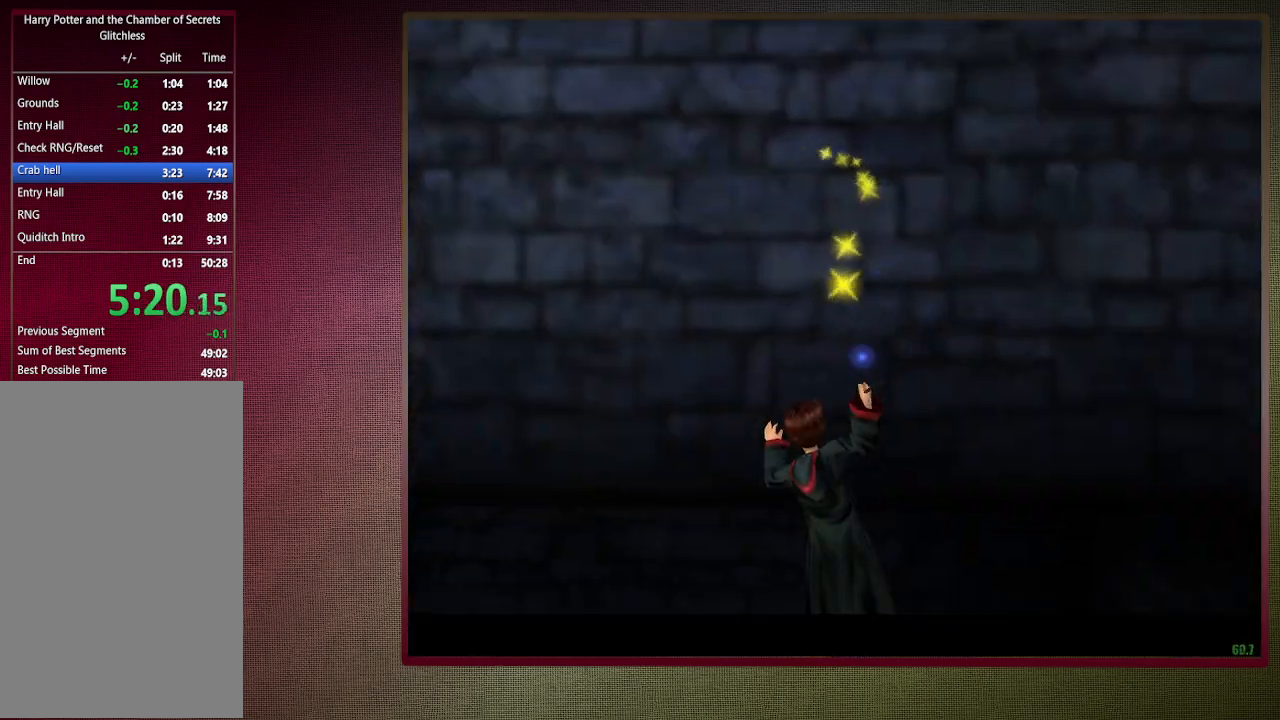
{"keys": ["a", "c", "space"], "mouse": [], "events": [[133, "mouse_left", "up"], [183, "mouse_right", "up"], [233, "mouse_right", "down"], [267, "mouse_left", "down"], [400, "mouse_left", "up"], [400, "mouse_right", "up"]]}
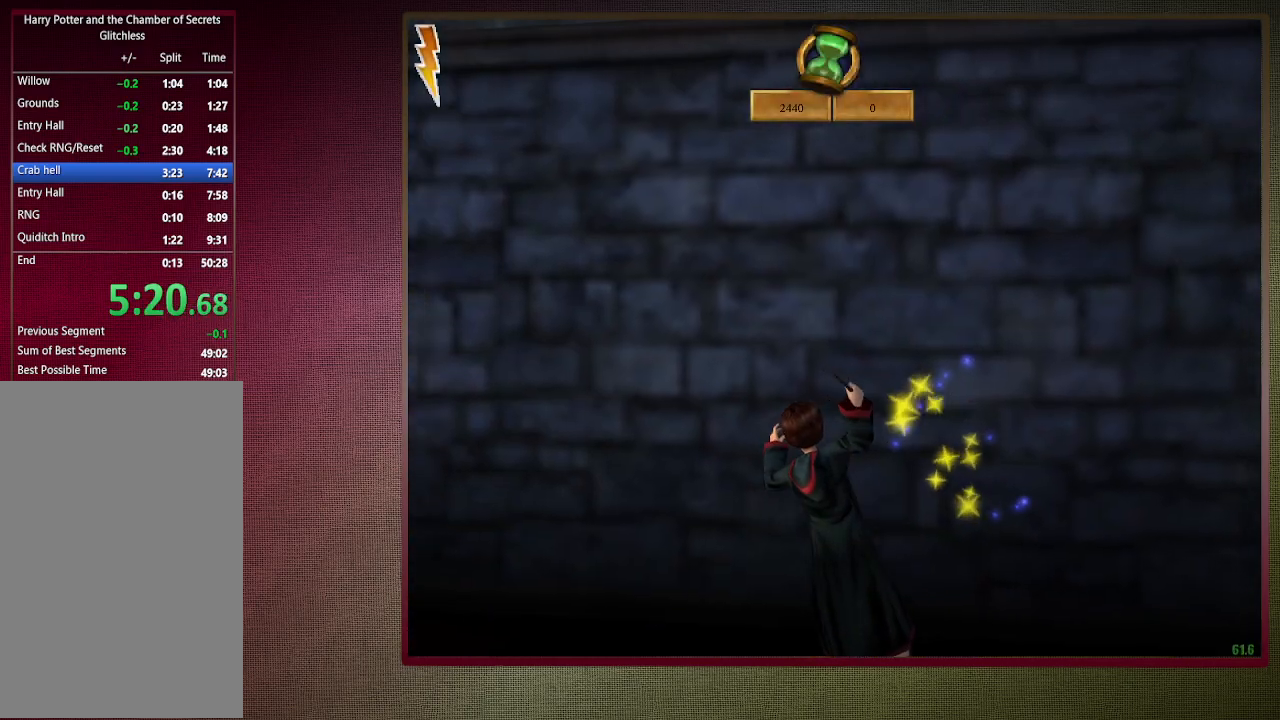
{"keys": ["a", "c", "space", "w"], "mouse": [], "events": [[467, "w", "down"]]}
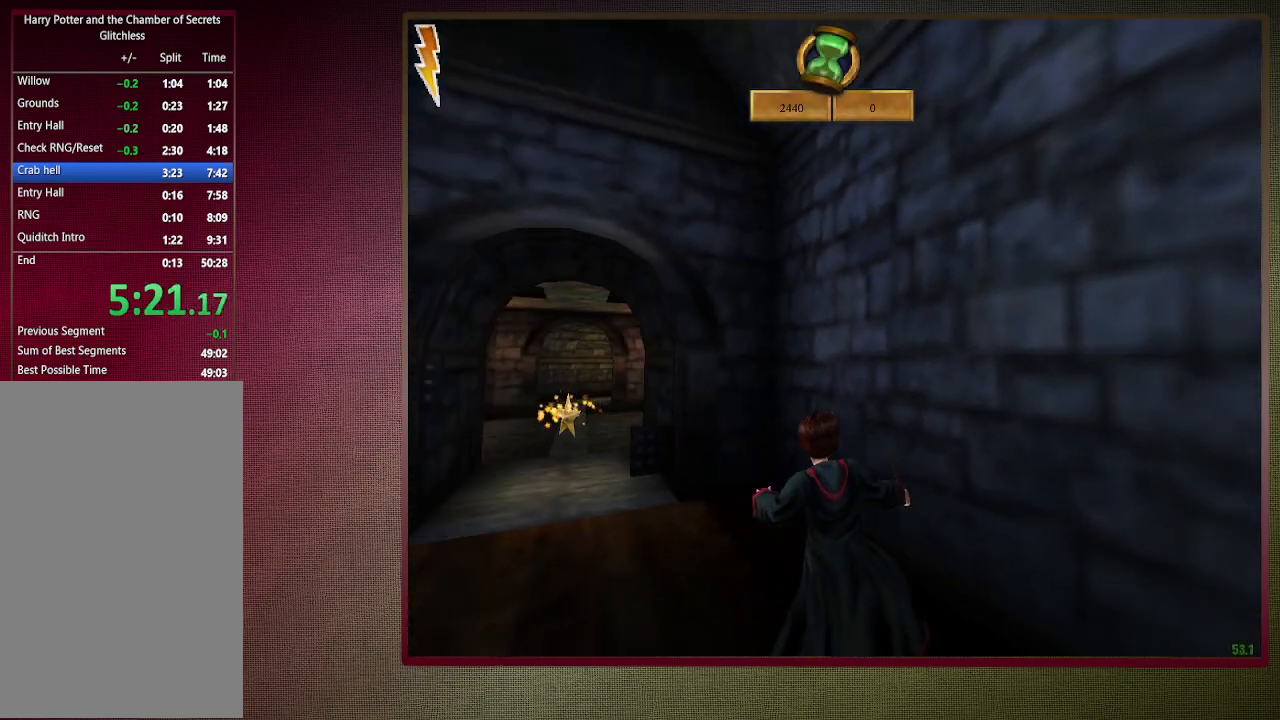
{"keys": ["shift", "space", "w"], "mouse": [], "events": [[17, "c", "up"], [17, "shift", "down"], [400, "a", "up"]]}
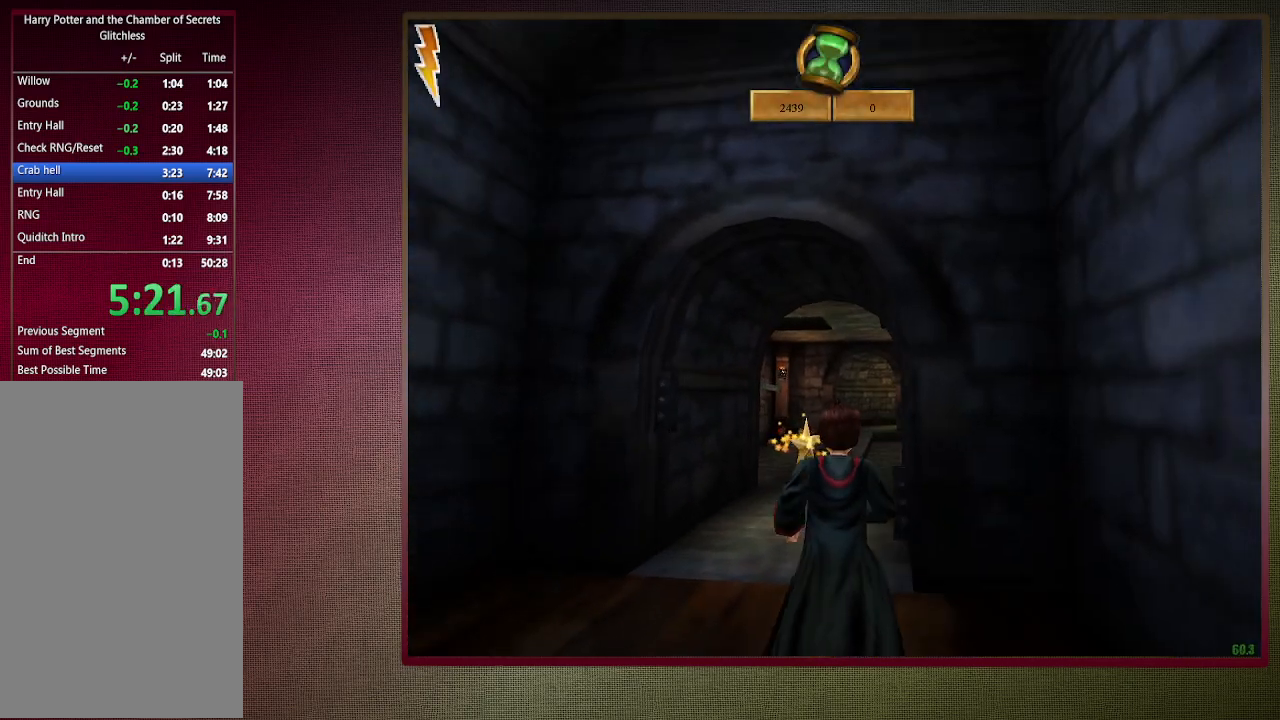
{"keys": ["d", "shift", "space", "w"], "mouse": [], "events": [[417, "d", "down"]]}
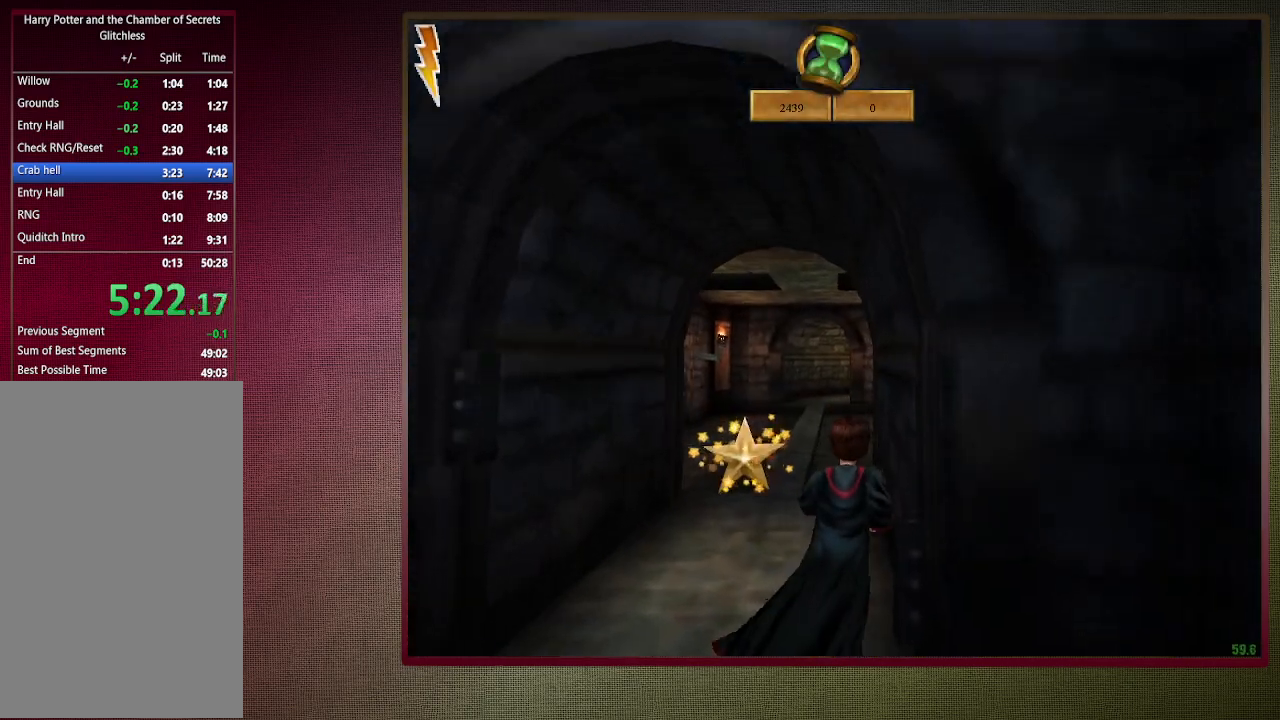
{"keys": ["shift", "space", "w"], "mouse": [], "events": [[150, "d", "up"]]}
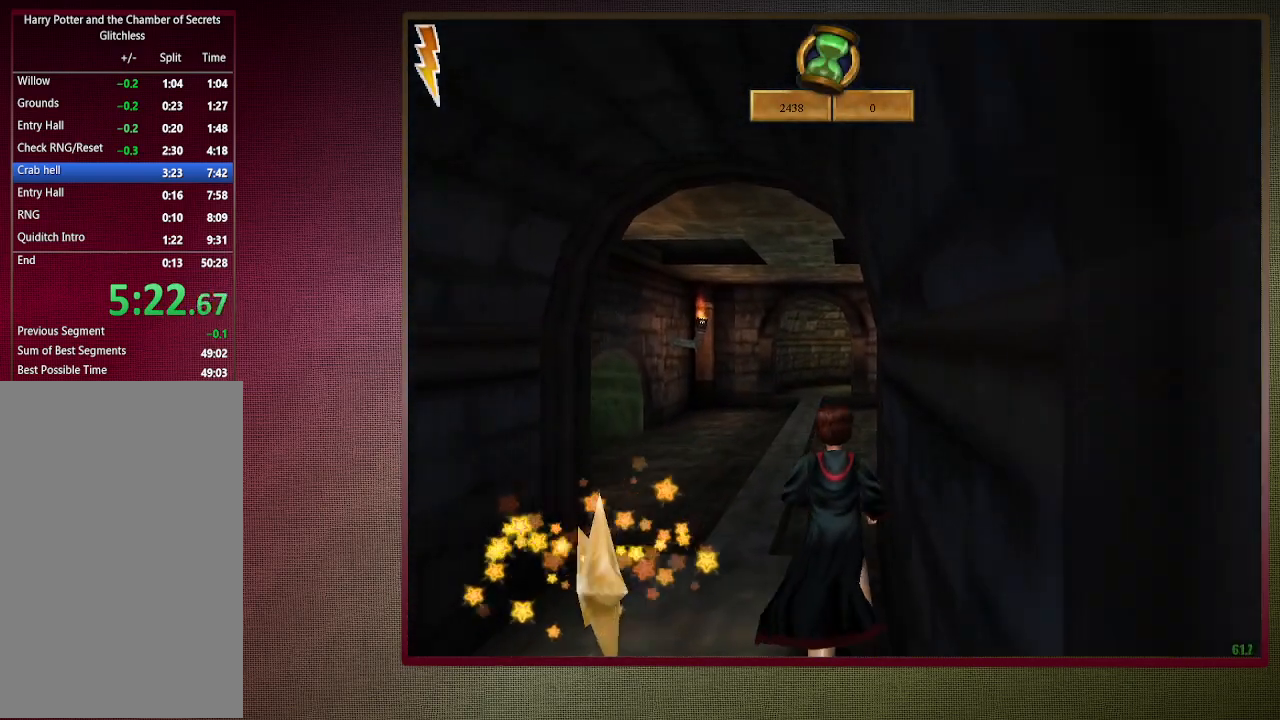
{"keys": ["shift", "space", "w"], "mouse": [], "events": []}
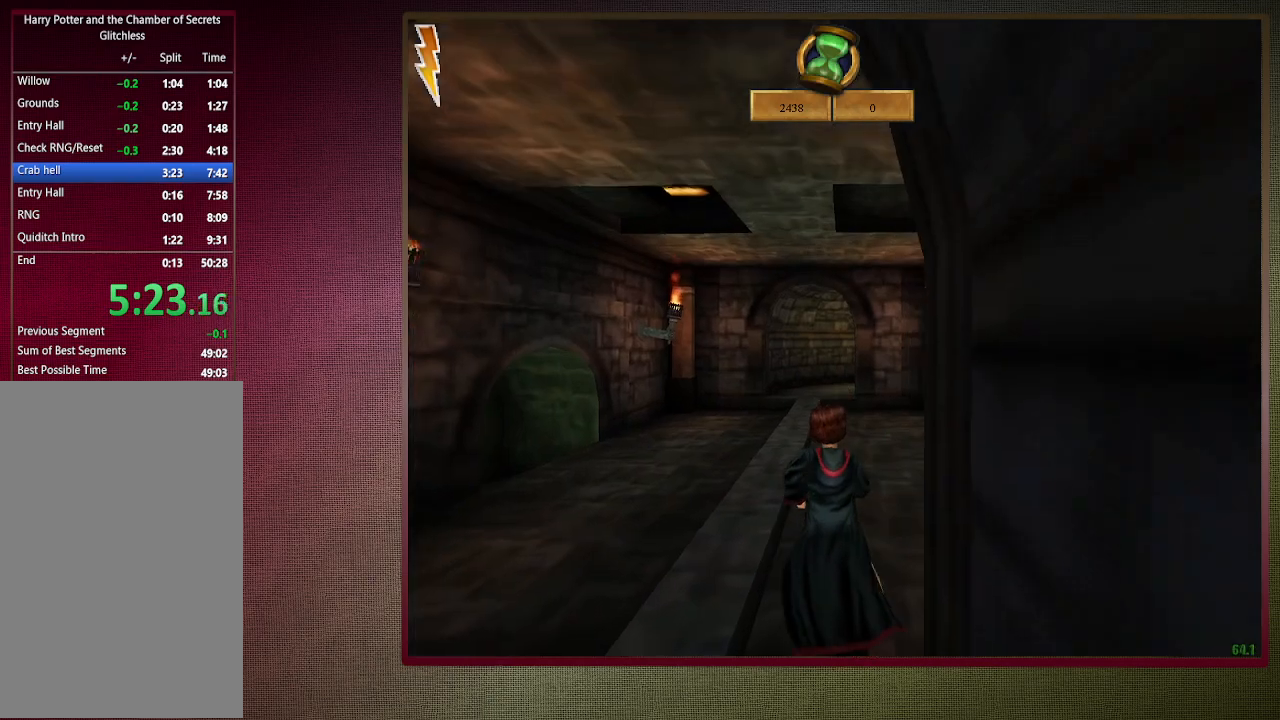
{"keys": ["shift", "space", "w"], "mouse": [], "events": []}
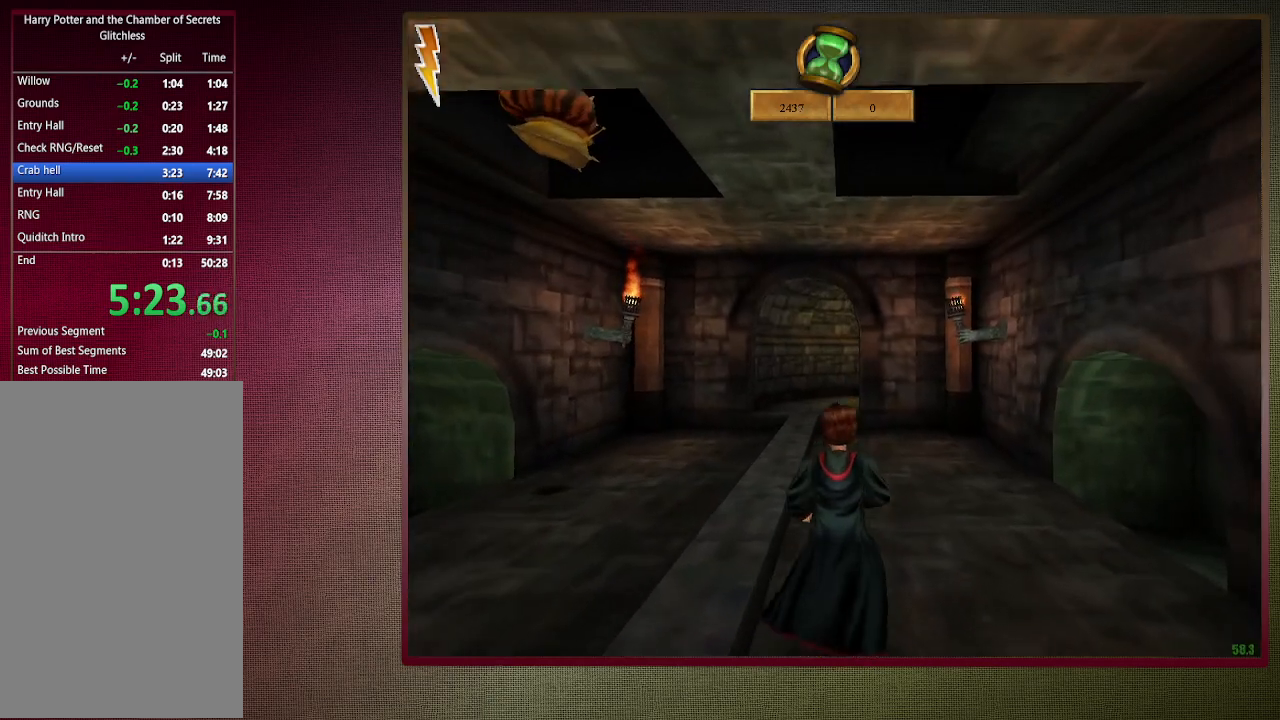
{"keys": ["shift", "space", "w"], "mouse": [], "events": []}
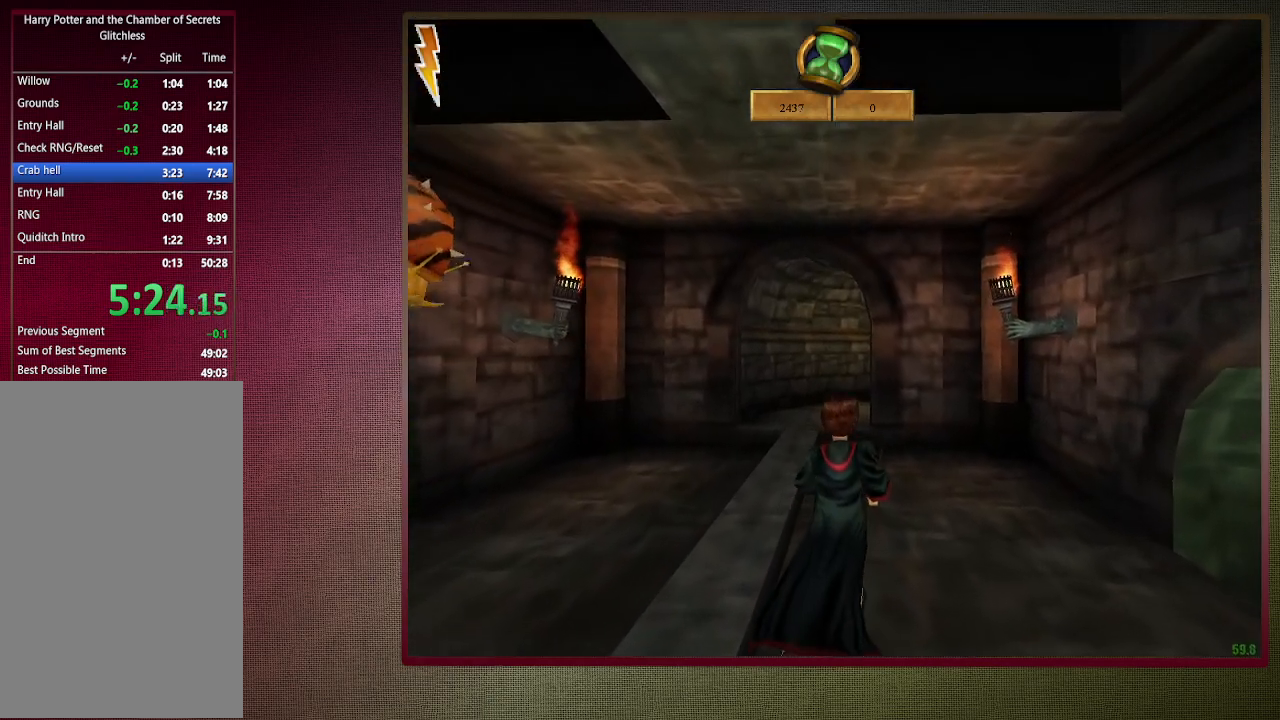
{"keys": ["shift", "space", "w"], "mouse": [], "events": []}